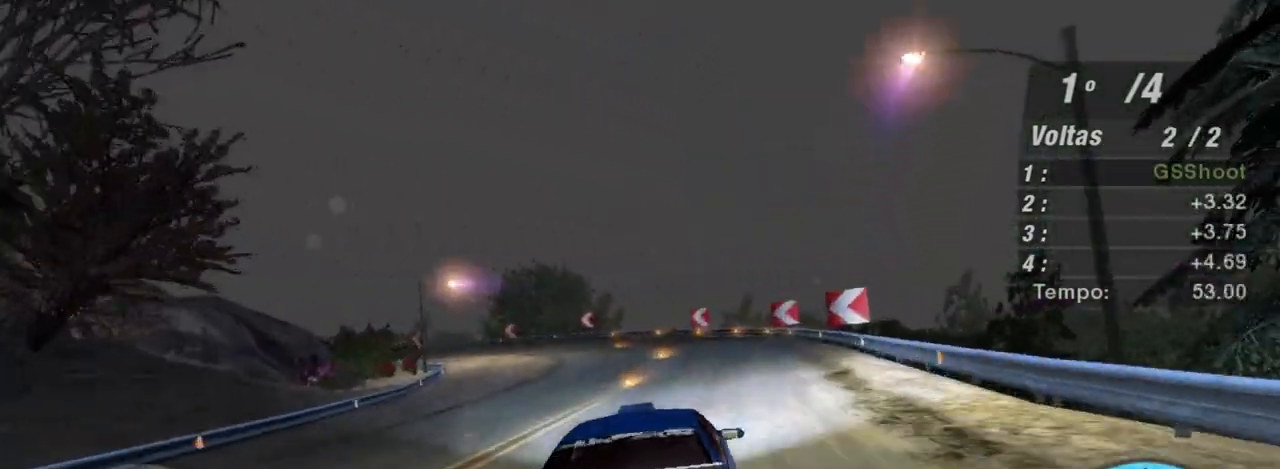
Gameplay with a controller (Xbox layout); each line is a JSON object with the inputs held at the frame after it. "events" lists button and stick changes between this image and that frame as [ms after this image, input, new state], when the widget could be followed in between. Not read: L3.
{"buttons": ["L2"], "left_stick": "left", "right_stick": "center", "events": [[133, "left_stick", "center"], [233, "left_stick", "left"], [367, "L2", "down"], [467, "R2", "up"]]}
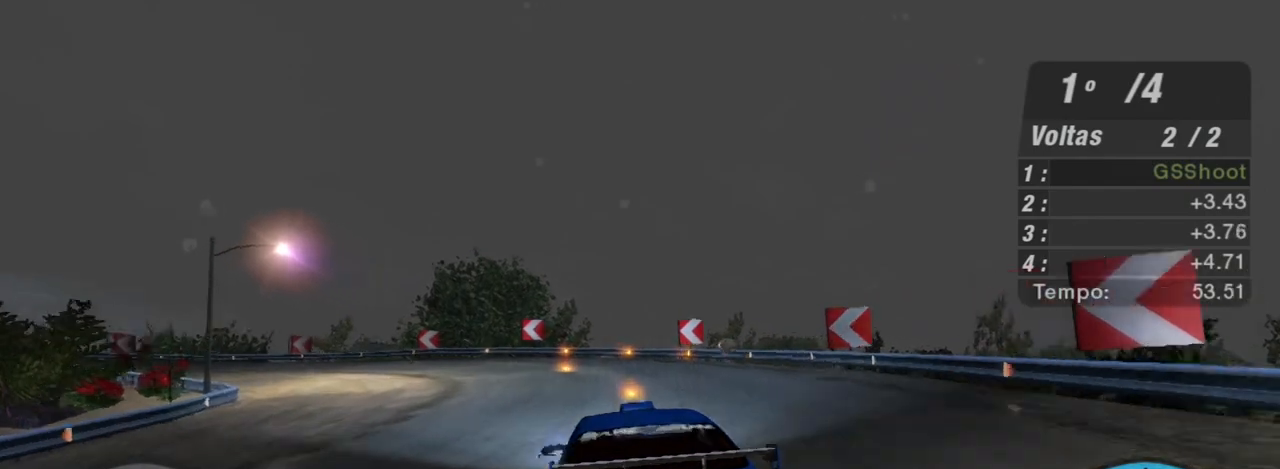
{"buttons": [], "left_stick": "left", "right_stick": "center", "events": [[401, "L2", "up"]]}
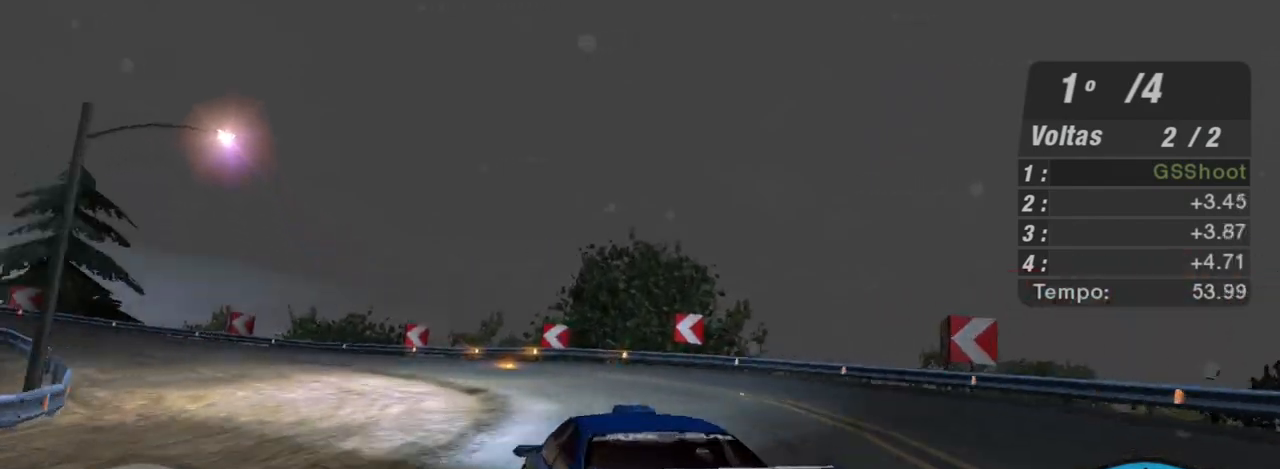
{"buttons": [], "left_stick": "left", "right_stick": "center", "events": [[367, "L1", "down"], [500, "L1", "up"]]}
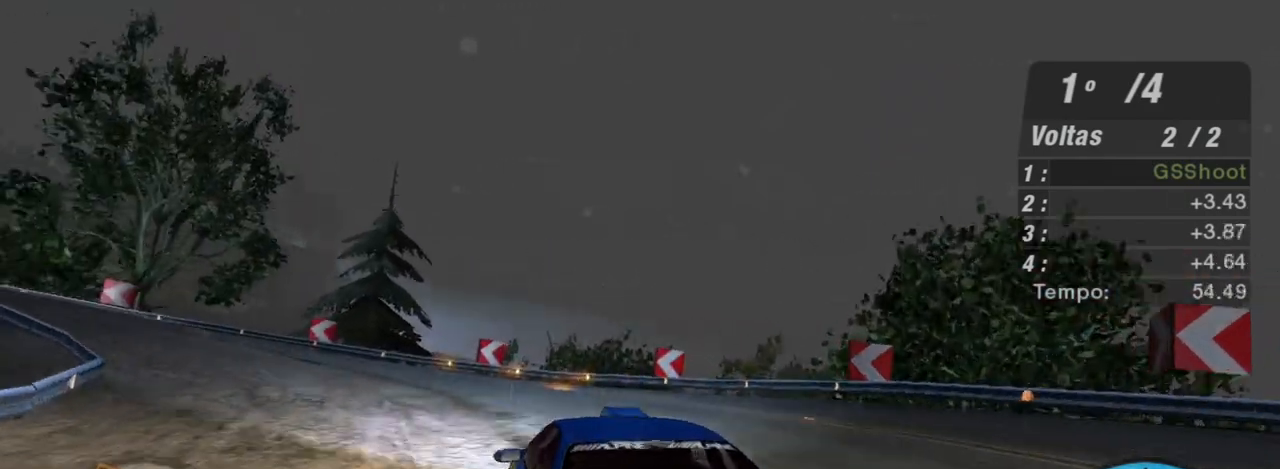
{"buttons": ["R2"], "left_stick": "left", "right_stick": "center", "events": [[167, "R2", "down"]]}
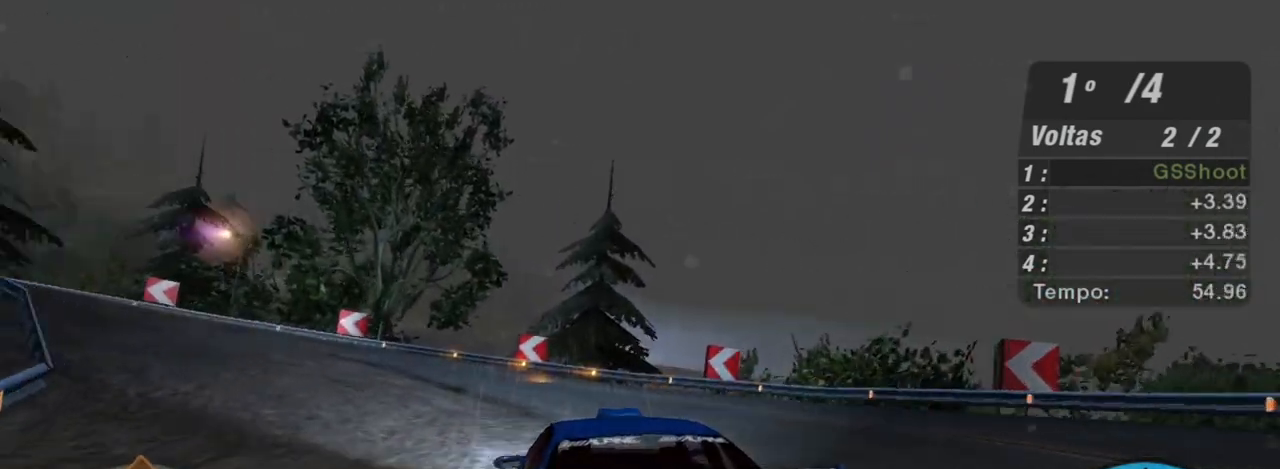
{"buttons": ["R2"], "left_stick": "up-left", "right_stick": "center", "events": [[367, "left_stick", "up-left"]]}
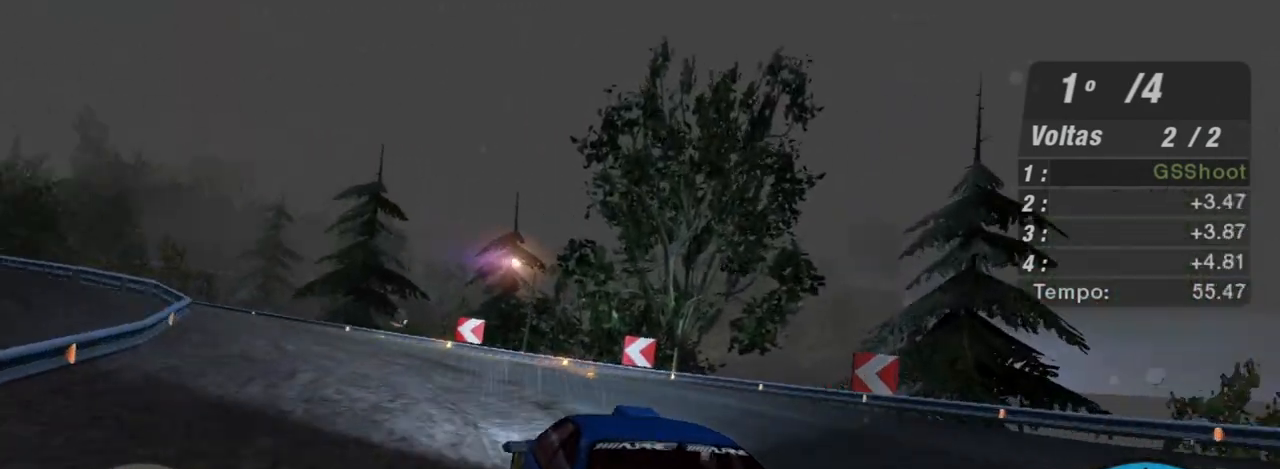
{"buttons": ["R2"], "left_stick": "up-left", "right_stick": "center", "events": []}
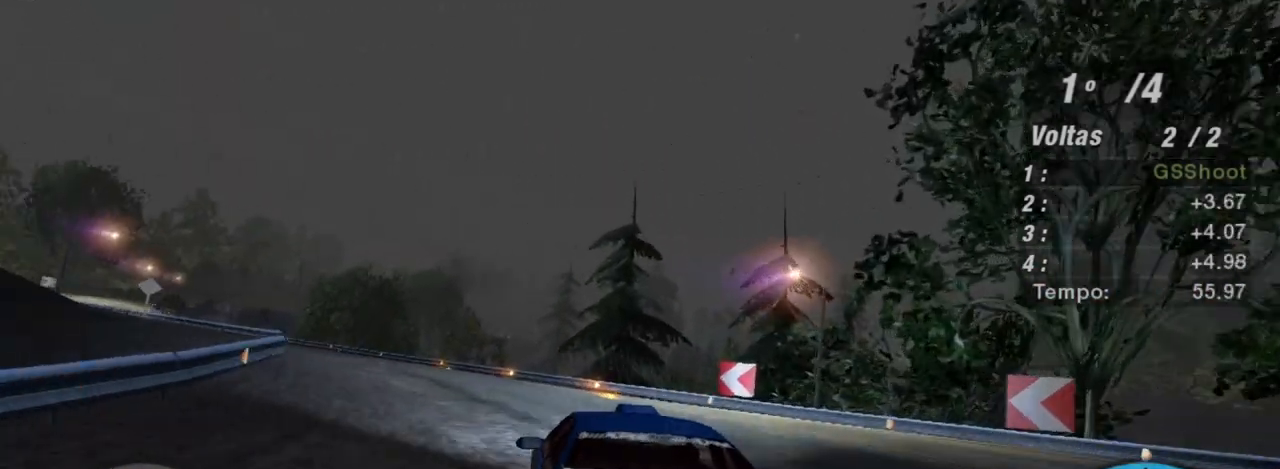
{"buttons": ["R2"], "left_stick": "up-left", "right_stick": "center", "events": [[334, "R1", "down"], [467, "R1", "up"]]}
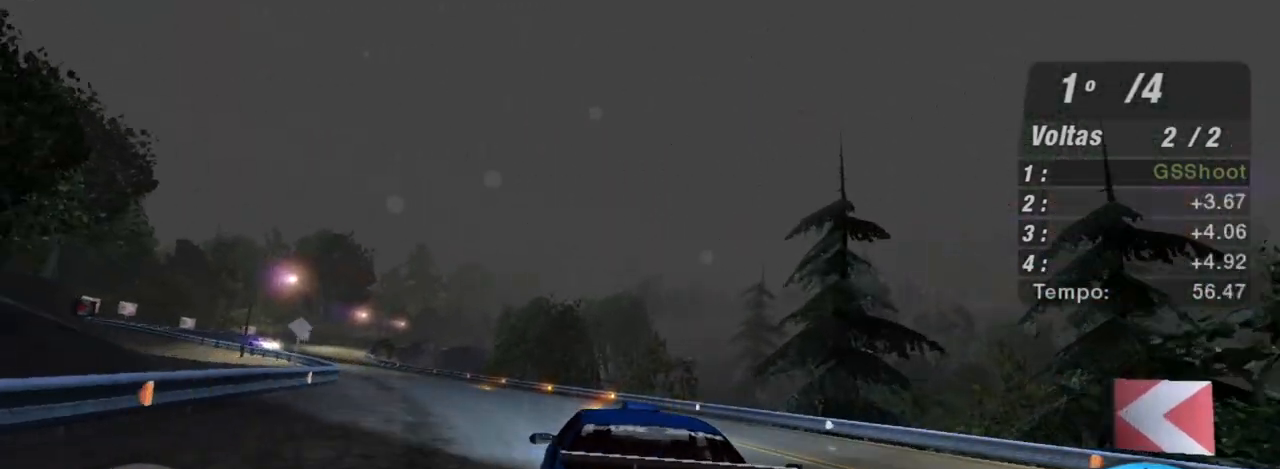
{"buttons": ["R2"], "left_stick": "up-left", "right_stick": "center", "events": []}
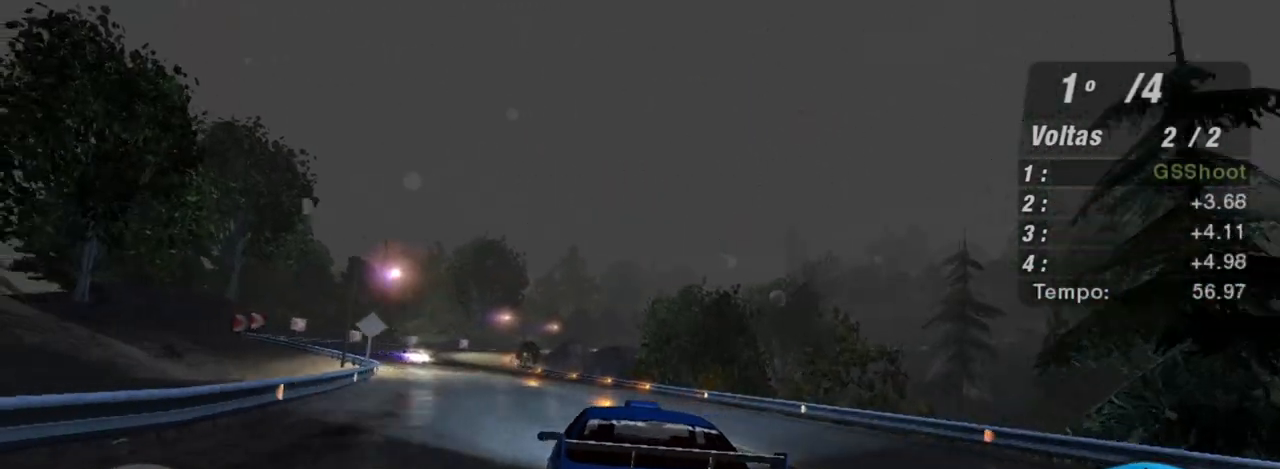
{"buttons": ["R2"], "left_stick": "up-left", "right_stick": "center", "events": []}
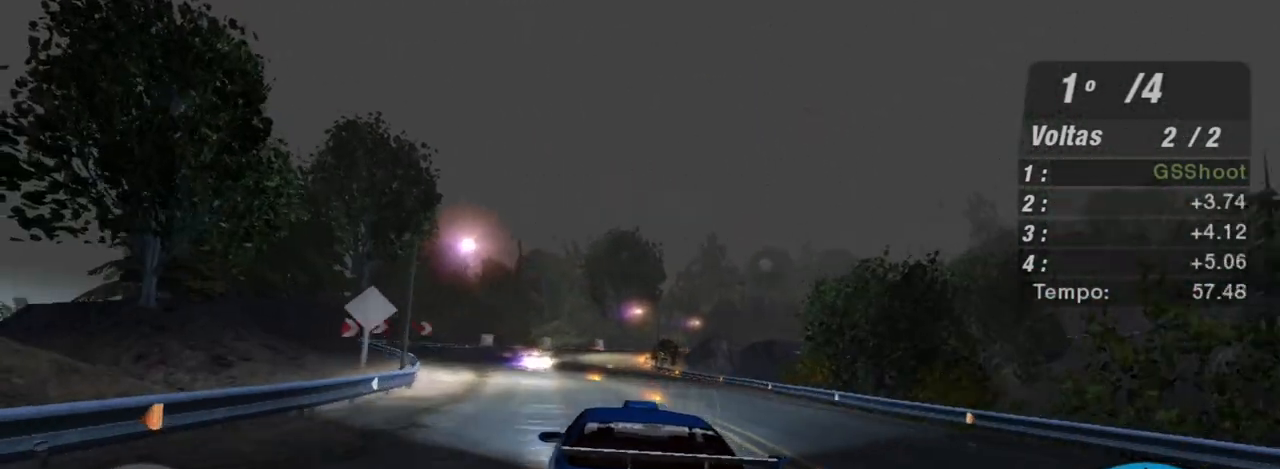
{"buttons": ["R2"], "left_stick": "up-right", "right_stick": "center", "events": [[133, "left_stick", "up-right"]]}
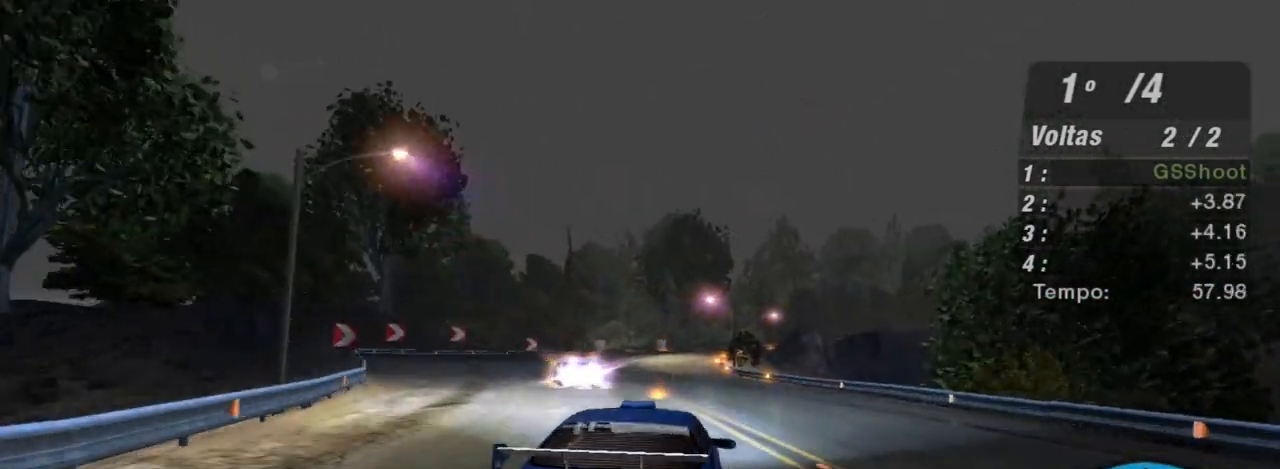
{"buttons": ["R2"], "left_stick": "center", "right_stick": "center", "events": [[34, "left_stick", "center"], [167, "left_stick", "left"], [434, "left_stick", "center"]]}
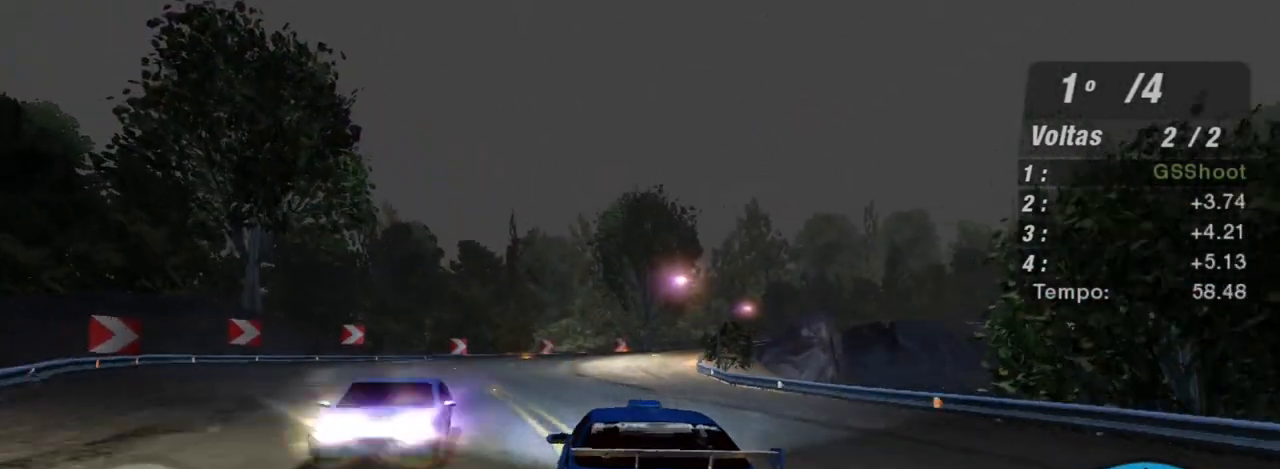
{"buttons": ["R2"], "left_stick": "center", "right_stick": "center", "events": []}
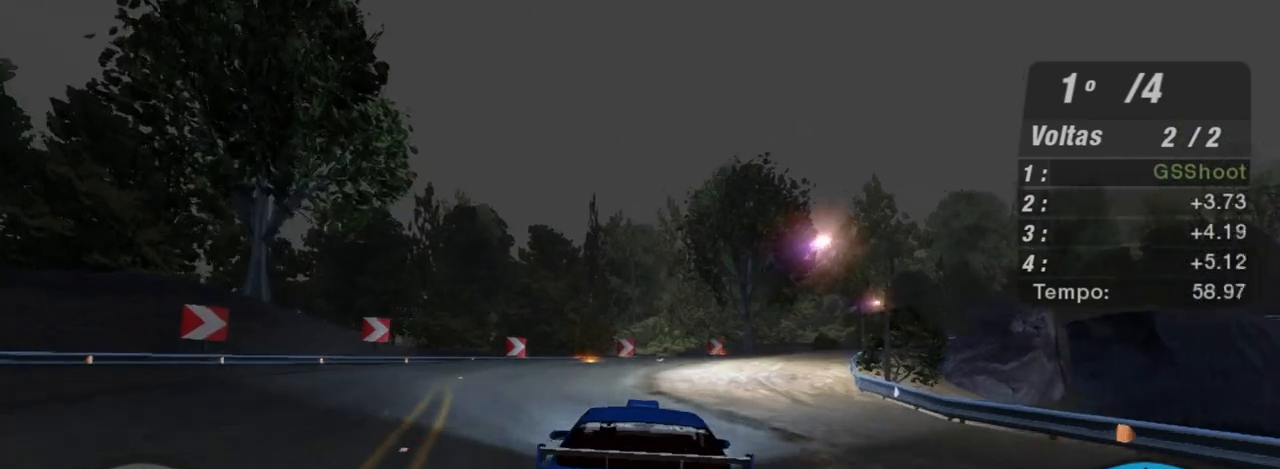
{"buttons": ["R2"], "left_stick": "right", "right_stick": "center", "events": [[67, "left_stick", "up-right"], [134, "left_stick", "right"]]}
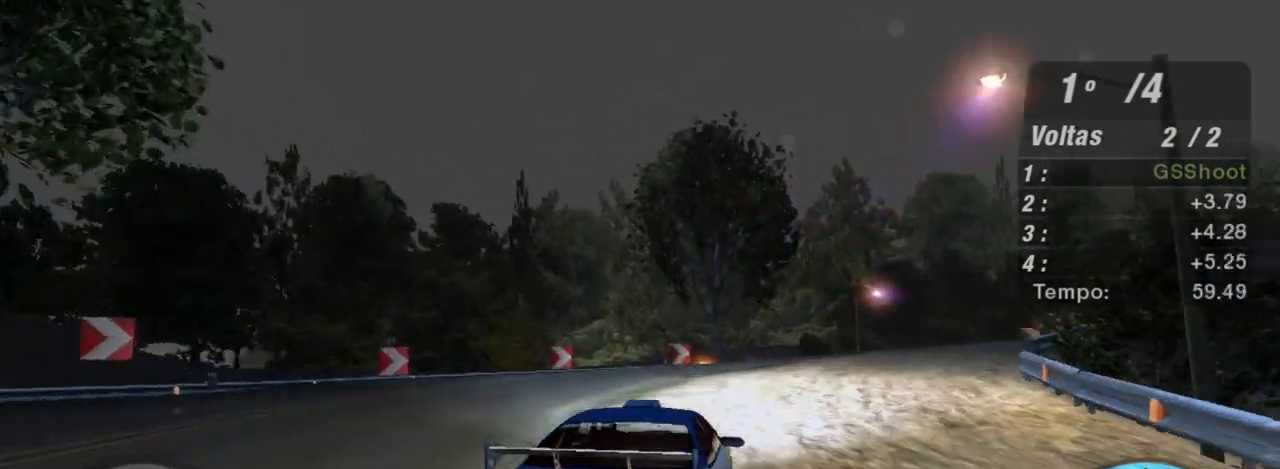
{"buttons": ["R2"], "left_stick": "right", "right_stick": "center", "events": []}
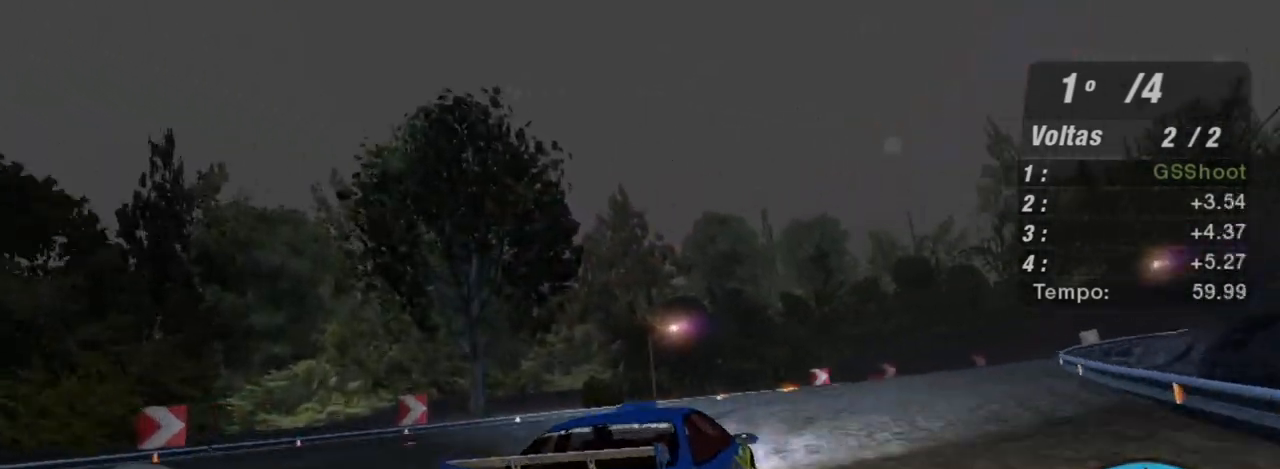
{"buttons": ["R2"], "left_stick": "up-right", "right_stick": "center", "events": [[67, "left_stick", "up"], [134, "left_stick", "up-left"], [367, "left_stick", "up-right"]]}
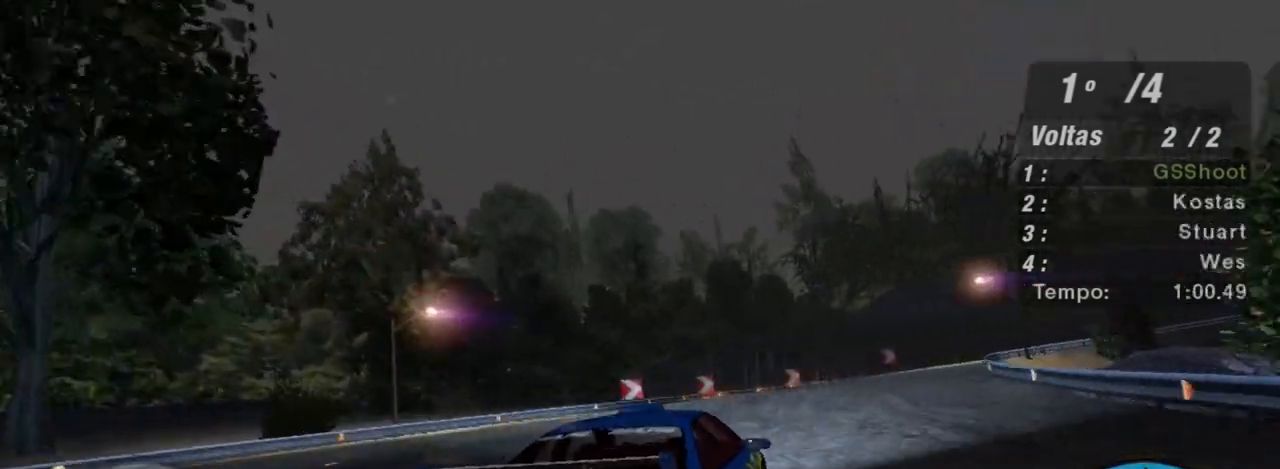
{"buttons": ["R2"], "left_stick": "up-right", "right_stick": "center", "events": [[67, "left_stick", "up-left"], [233, "left_stick", "center"], [500, "left_stick", "up-right"]]}
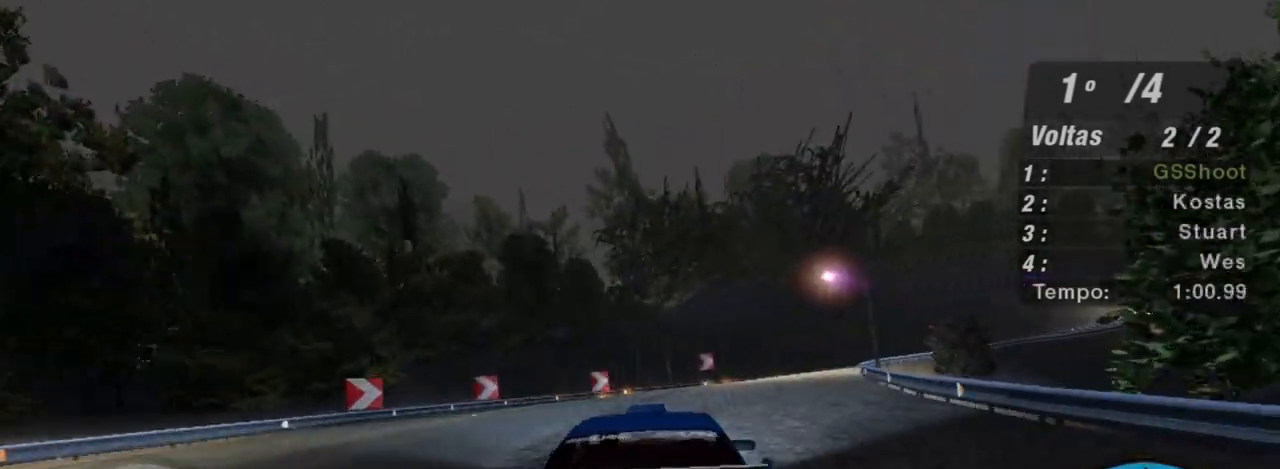
{"buttons": ["R2"], "left_stick": "up", "right_stick": "center", "events": [[434, "left_stick", "up"]]}
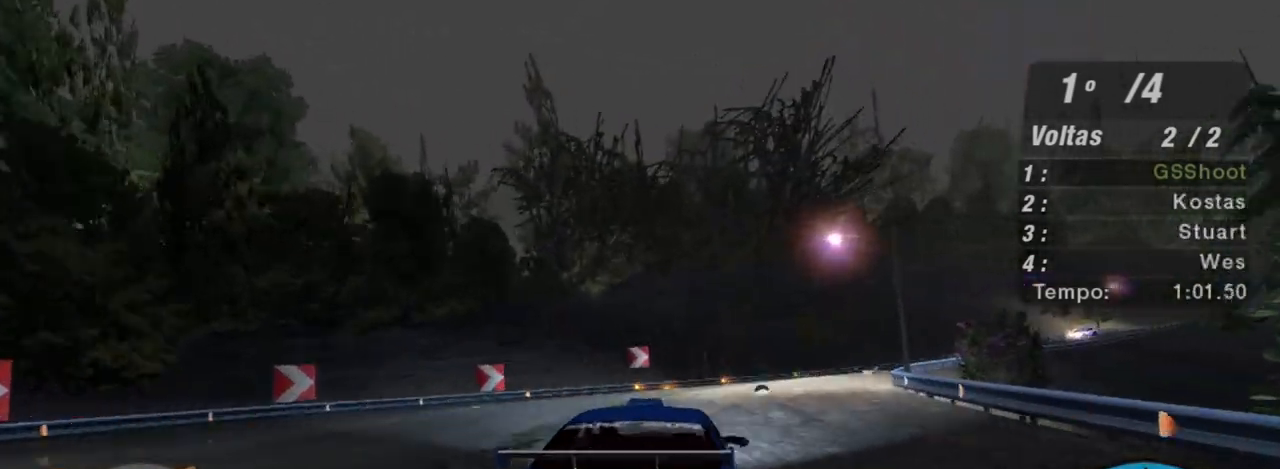
{"buttons": ["R2"], "left_stick": "up-right", "right_stick": "center", "events": [[200, "left_stick", "right"], [434, "left_stick", "up-right"]]}
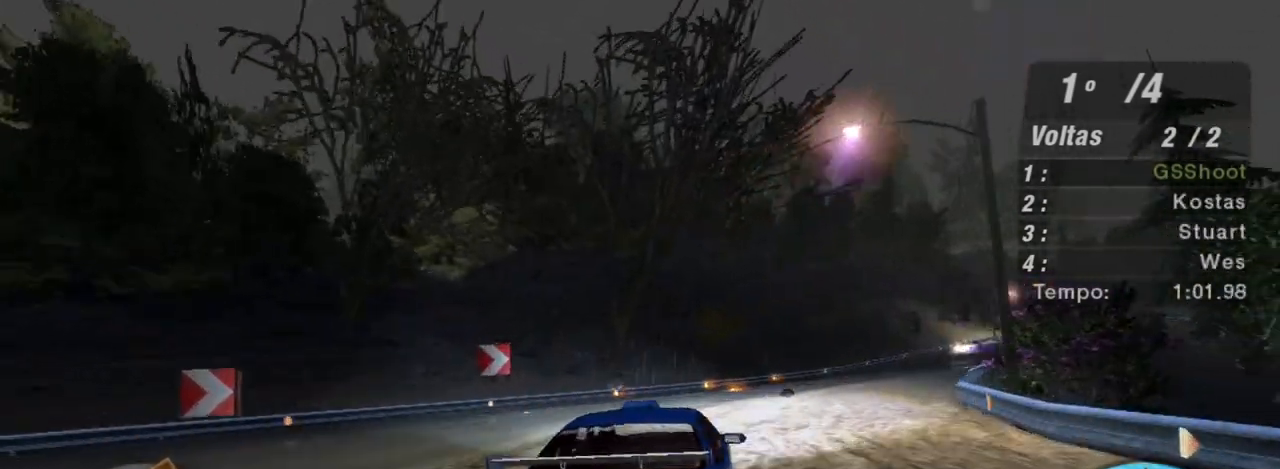
{"buttons": ["R2"], "left_stick": "up-right", "right_stick": "center", "events": []}
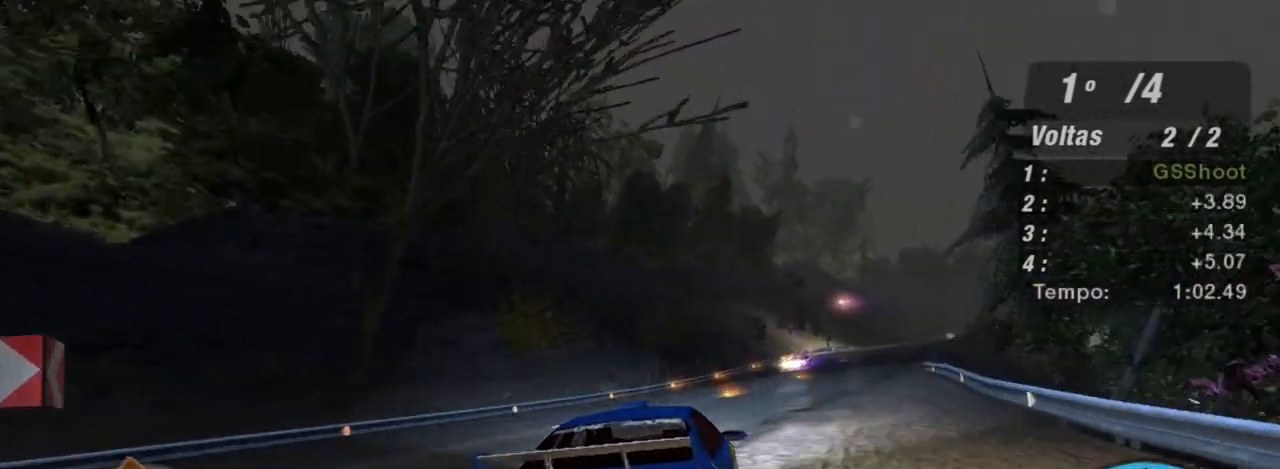
{"buttons": ["R2"], "left_stick": "up-right", "right_stick": "center", "events": [[67, "left_stick", "up"], [300, "left_stick", "up-right"]]}
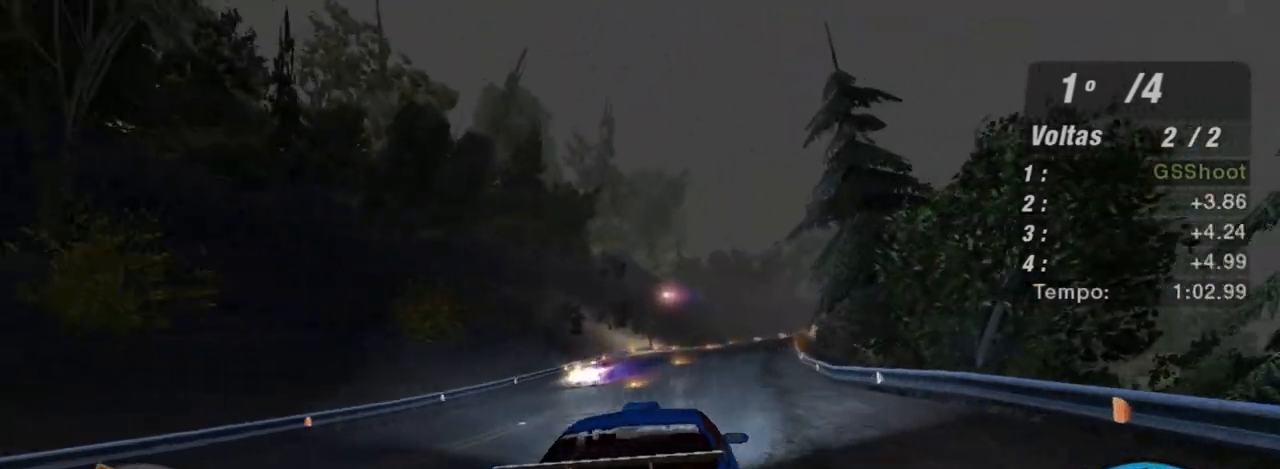
{"buttons": ["R2"], "left_stick": "up-left", "right_stick": "center", "events": [[234, "left_stick", "center"], [434, "left_stick", "up-left"]]}
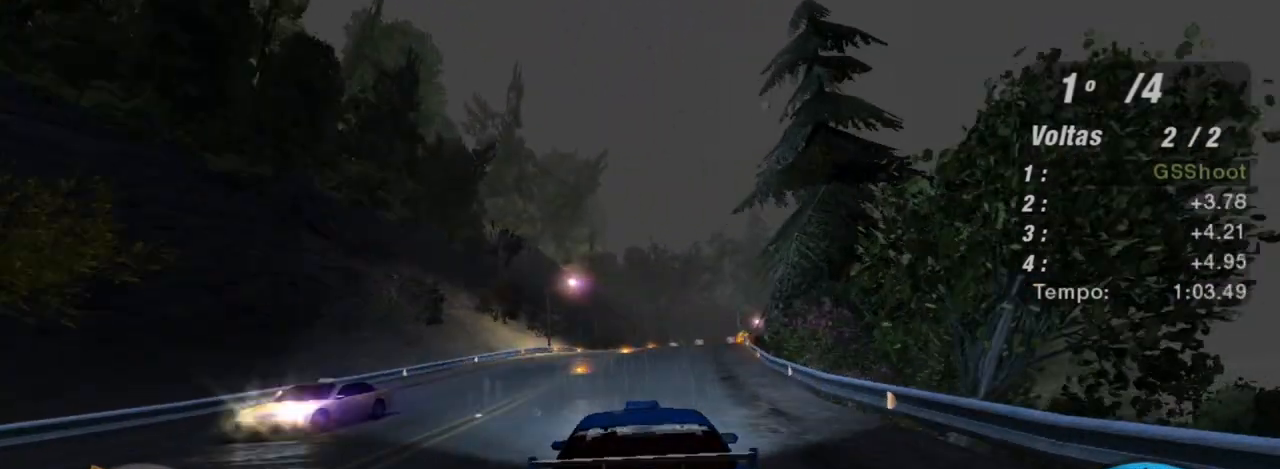
{"buttons": ["R2"], "left_stick": "up", "right_stick": "center", "events": [[167, "left_stick", "center"], [467, "left_stick", "up"]]}
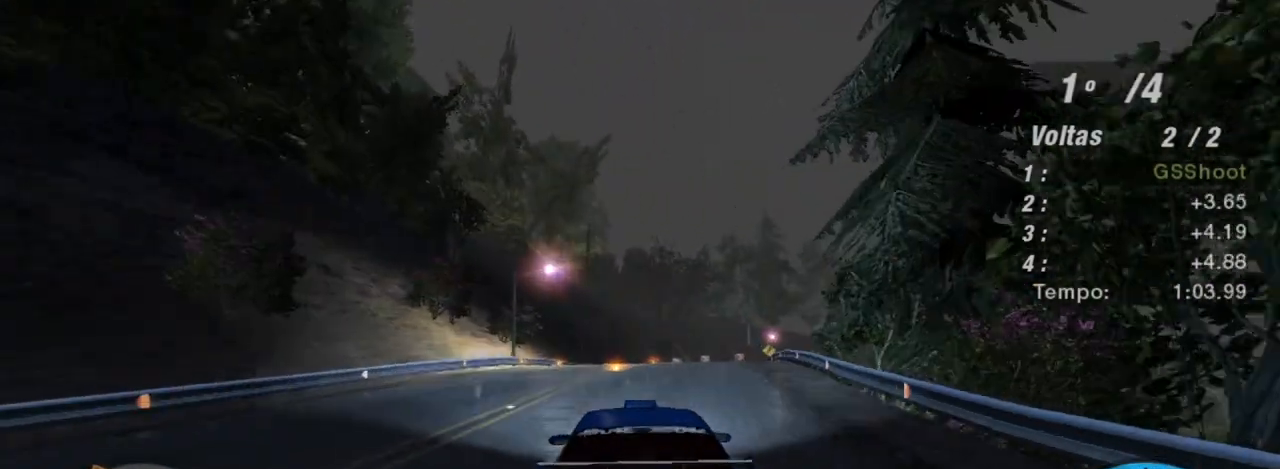
{"buttons": ["R2"], "left_stick": "up-right", "right_stick": "center", "events": [[100, "left_stick", "up-right"], [301, "left_stick", "center"], [401, "left_stick", "up-right"]]}
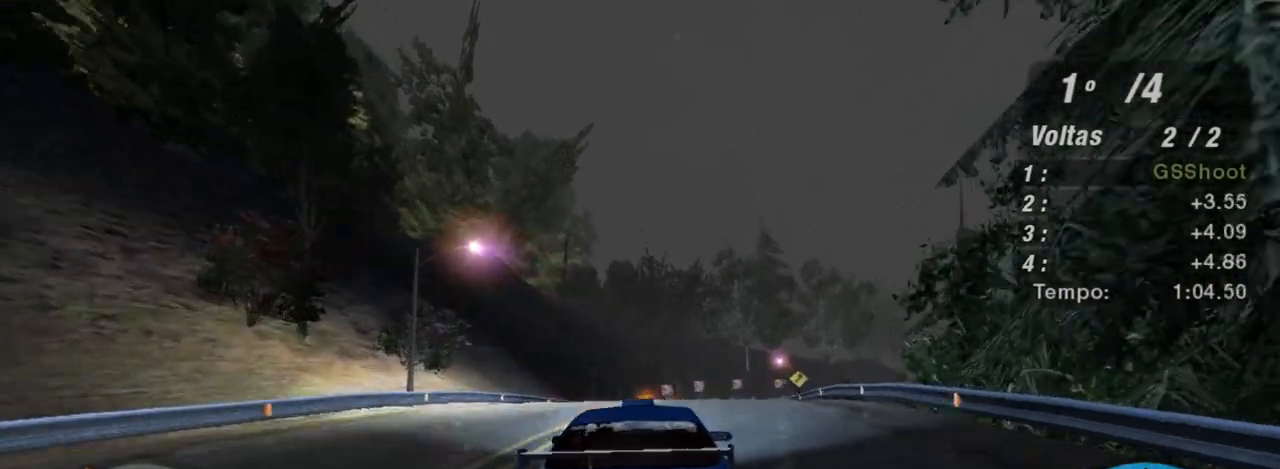
{"buttons": ["R2"], "left_stick": "center", "right_stick": "center", "events": [[100, "left_stick", "center"]]}
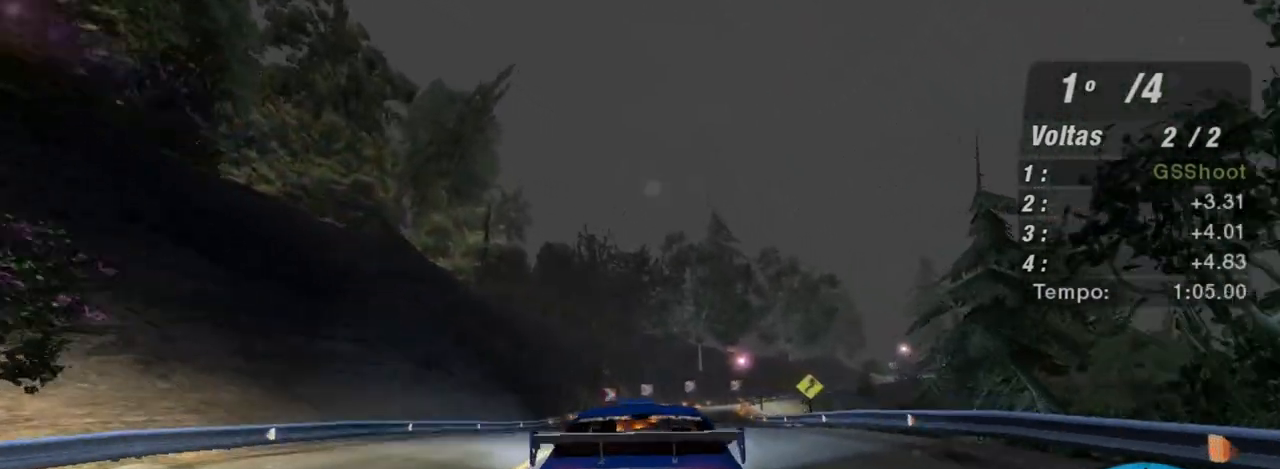
{"buttons": ["R2"], "left_stick": "center", "right_stick": "center", "events": [[134, "left_stick", "up-right"], [367, "left_stick", "center"]]}
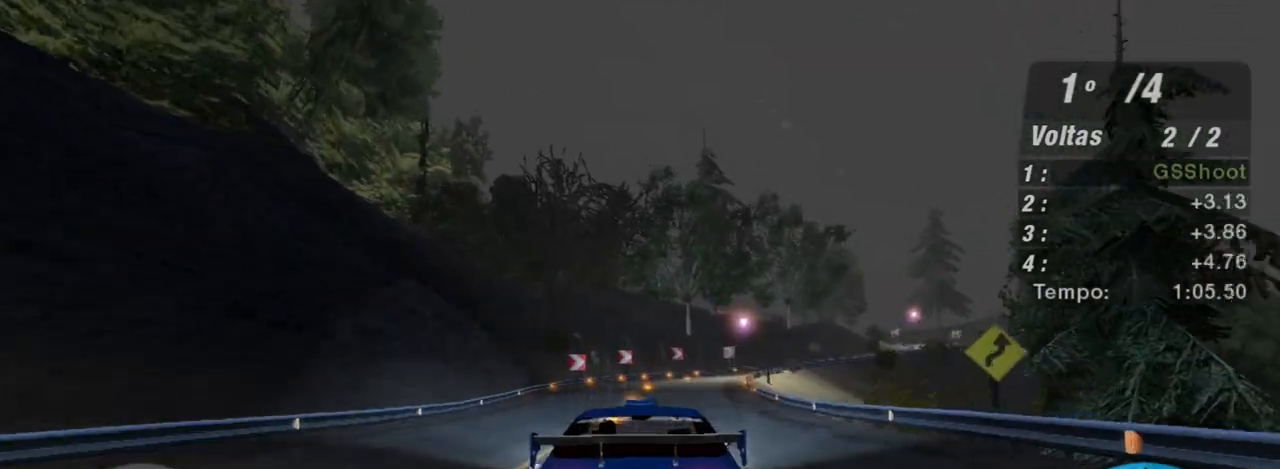
{"buttons": ["R2"], "left_stick": "center", "right_stick": "center", "events": [[33, "left_stick", "right"], [167, "left_stick", "center"], [233, "left_stick", "left"], [467, "left_stick", "center"]]}
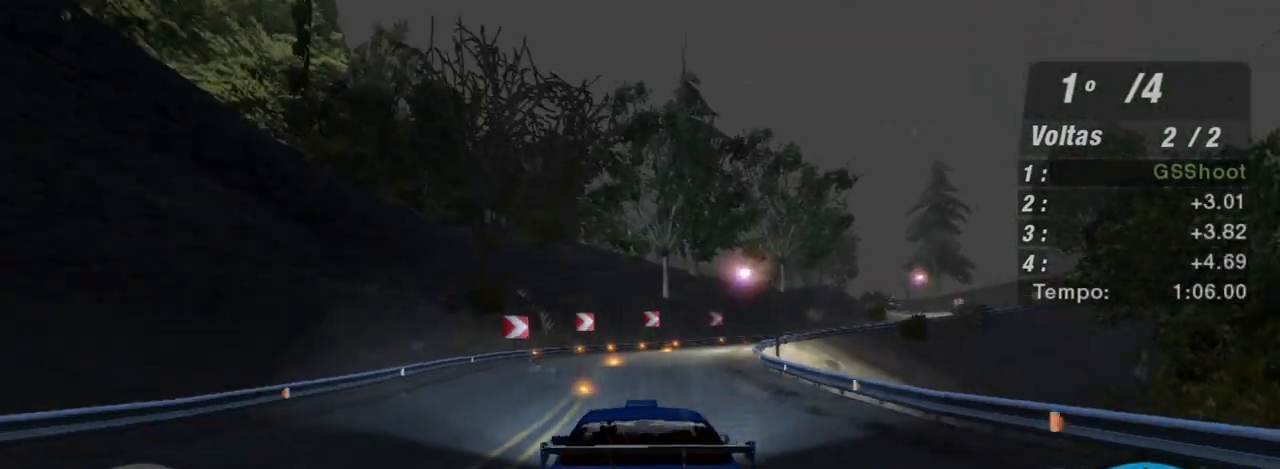
{"buttons": ["R2"], "left_stick": "right", "right_stick": "center", "events": [[401, "left_stick", "right"]]}
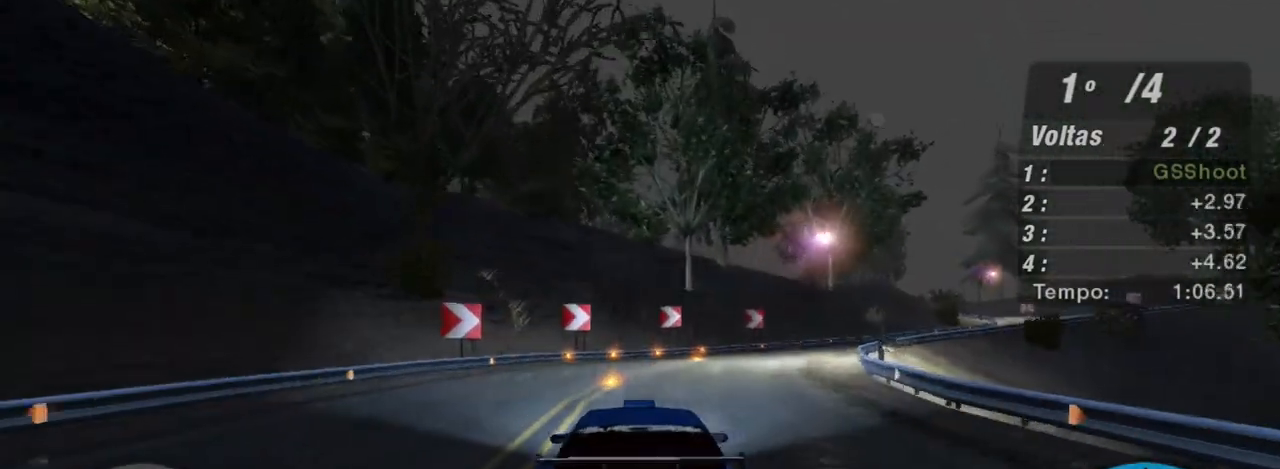
{"buttons": ["R2"], "left_stick": "right", "right_stick": "center", "events": []}
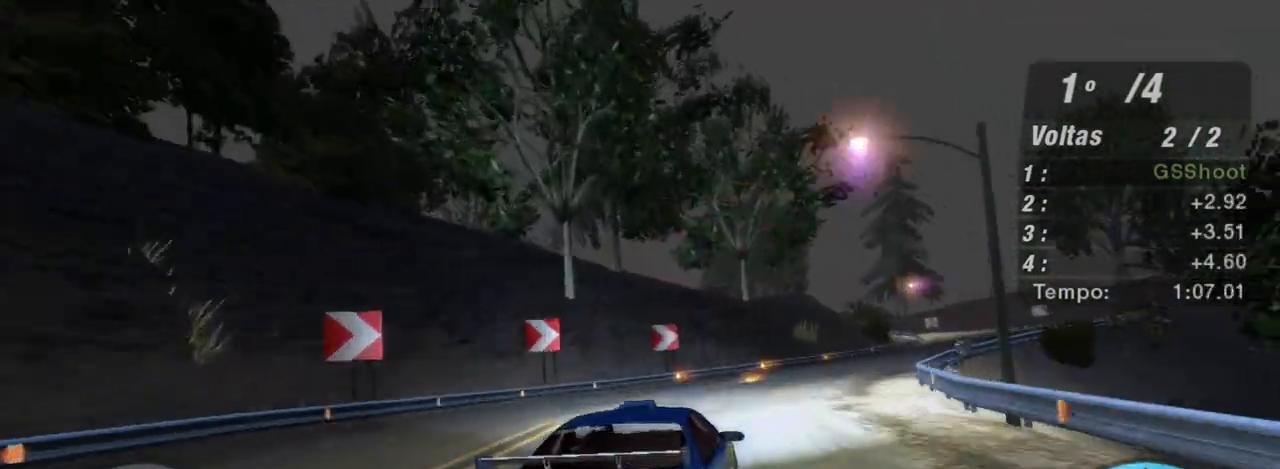
{"buttons": ["R2"], "left_stick": "right", "right_stick": "center", "events": [[201, "left_stick", "up-right"], [334, "left_stick", "right"]]}